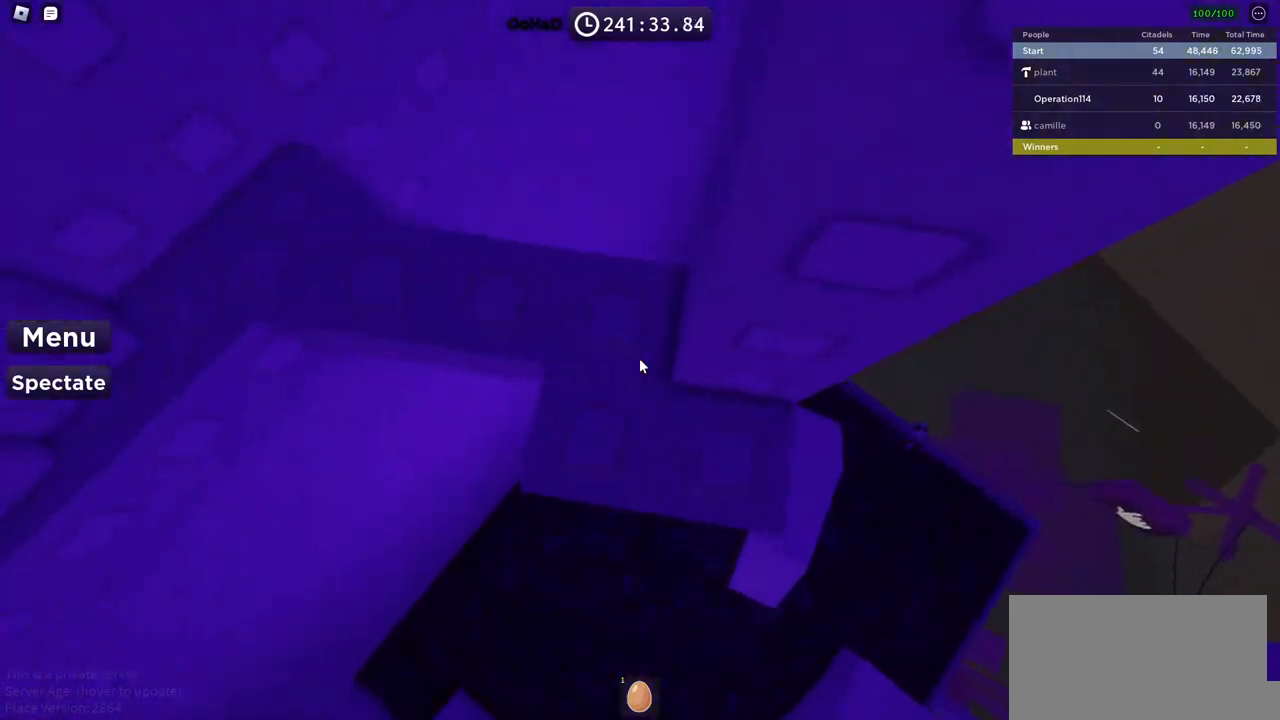
Gameplay with keyboard; each line is a JSON object with the keys held at the frame after it. "events" lists presses ("down") and releases ("up") of "a", "ctrl", "d", "e", "f", "q", "r", "s", "shift", "space", "tab" and "w" between this image and that frame as [ms after this image, input, new state], when the widget could be followed in between. No other keys are recorded. Mouse input is not recorded.
{"keys": [], "events": [[50, "d", "down"], [67, "space", "down"], [233, "d", "up"], [267, "space", "up"]]}
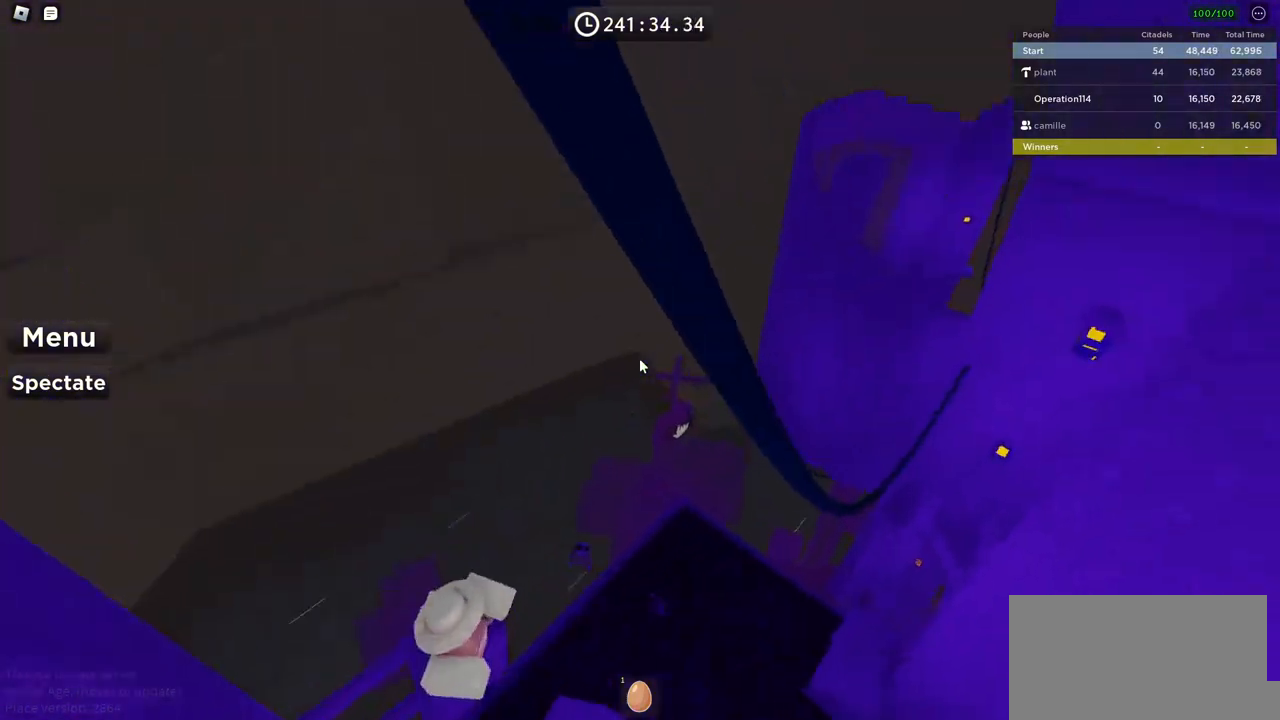
{"keys": [], "events": []}
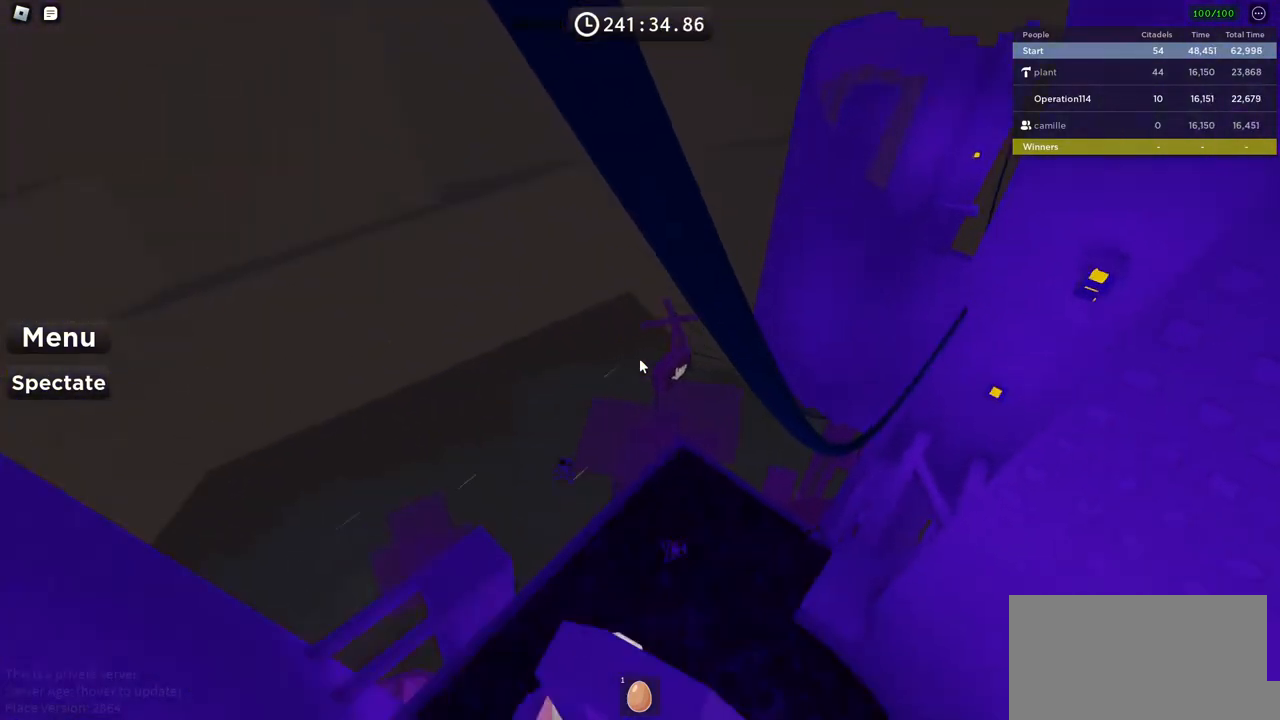
{"keys": ["d", "space", "w"], "events": [[283, "w", "down"], [300, "space", "down"], [400, "d", "down"]]}
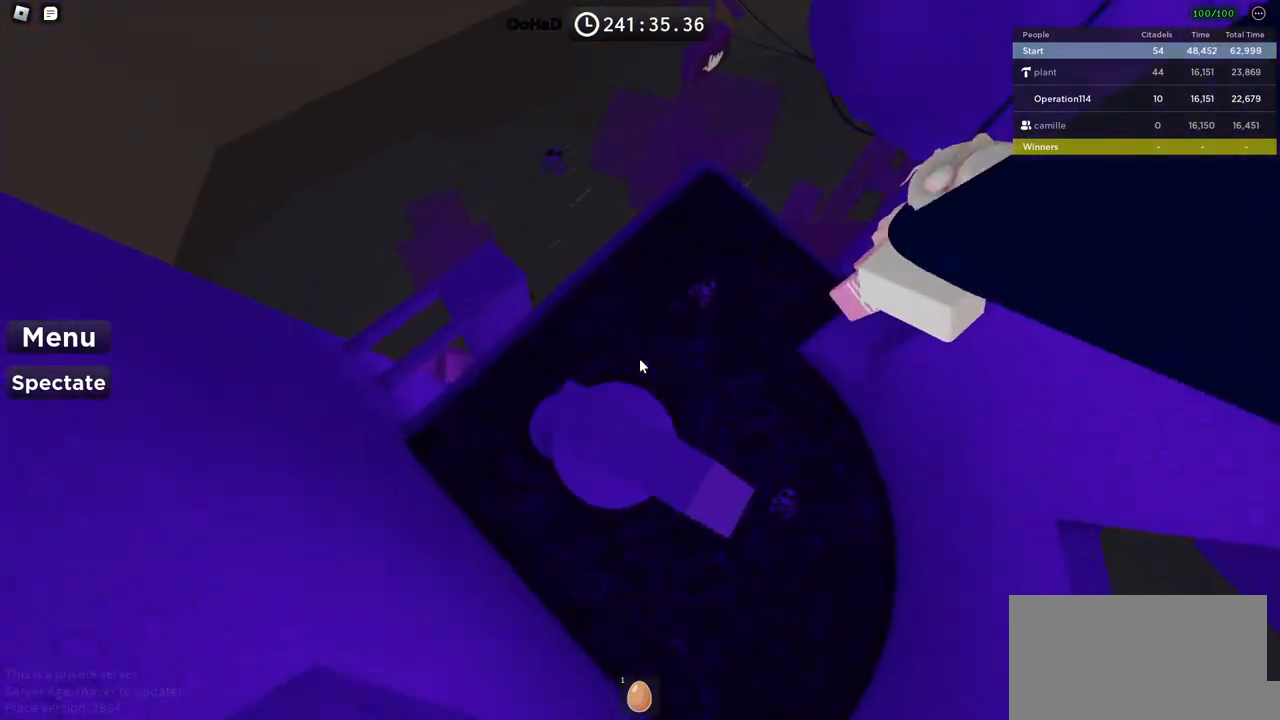
{"keys": ["space", "w"], "events": [[17, "d", "up"], [67, "w", "up"], [217, "w", "down"]]}
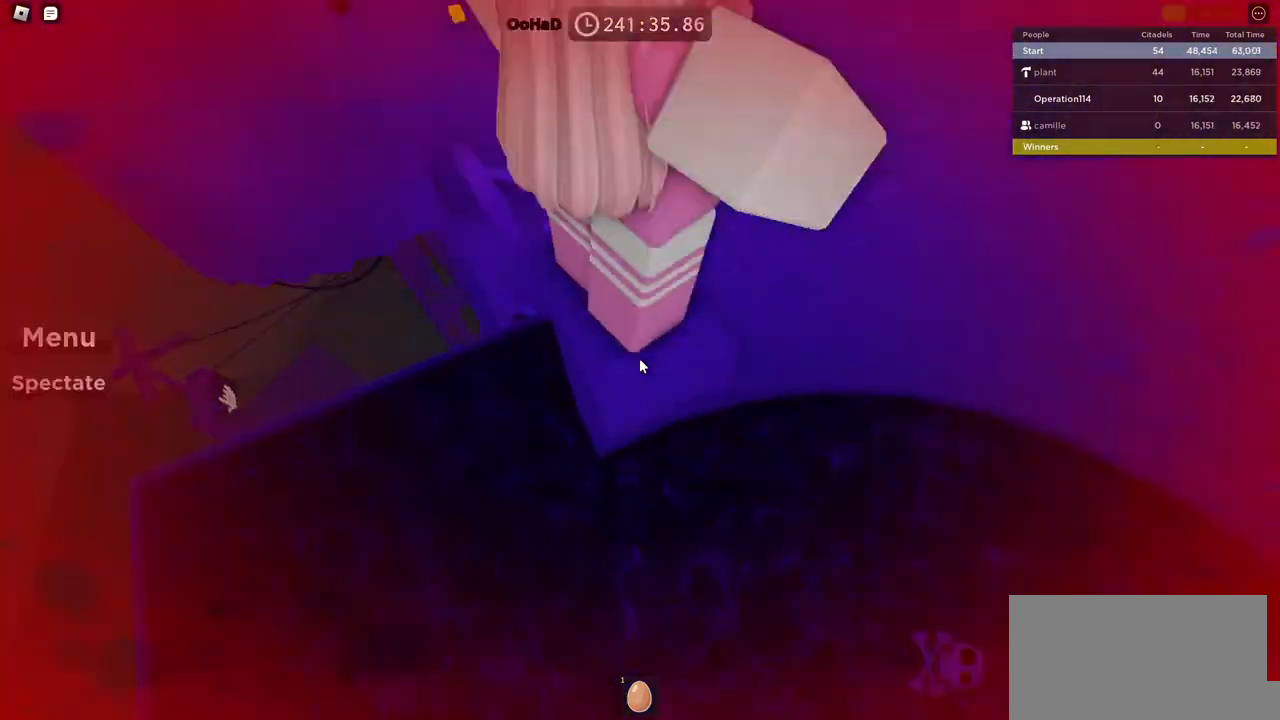
{"keys": ["space"], "events": [[33, "space", "up"], [283, "w", "up"], [400, "space", "down"]]}
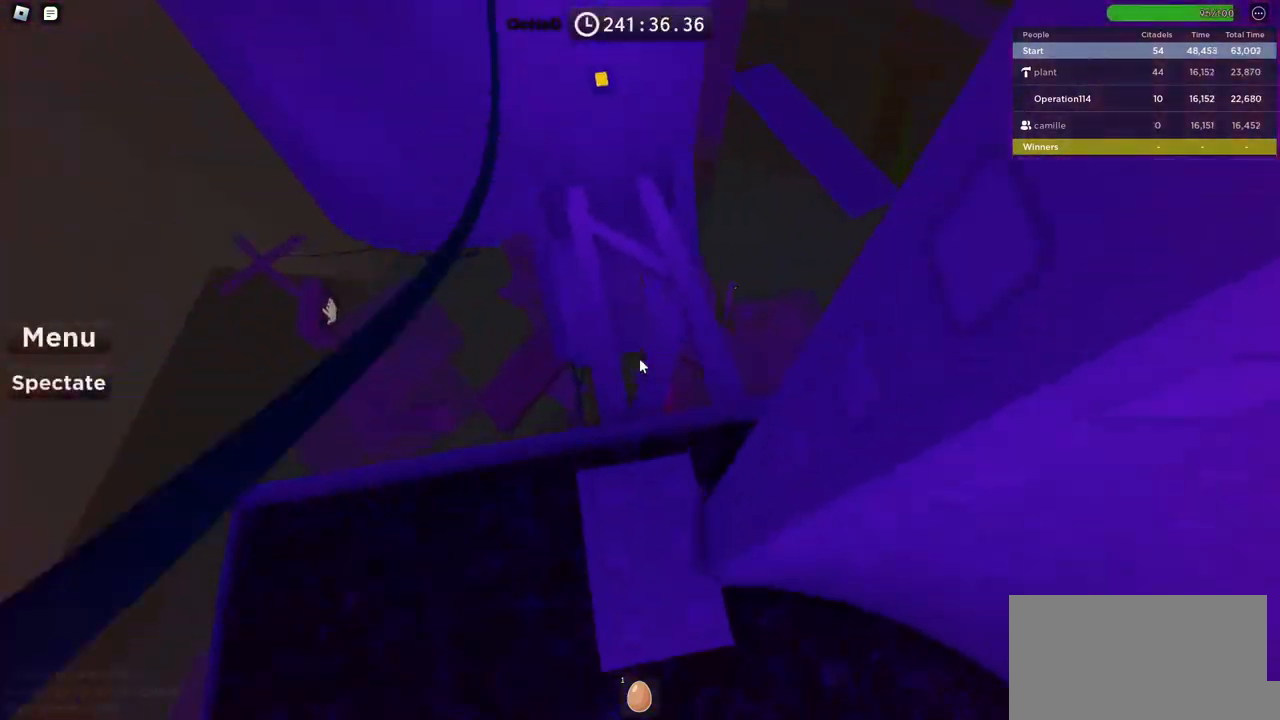
{"keys": ["w"], "events": [[50, "space", "up"], [333, "w", "down"]]}
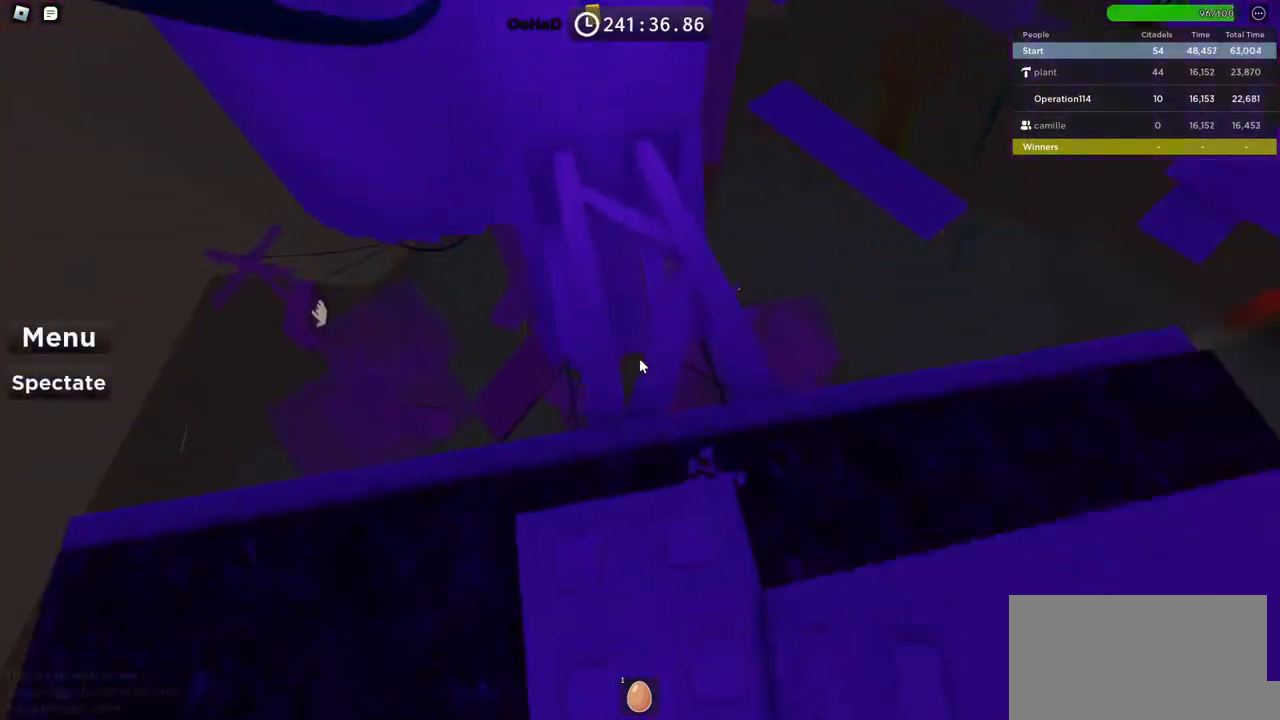
{"keys": ["space", "w"], "events": [[17, "space", "down"]]}
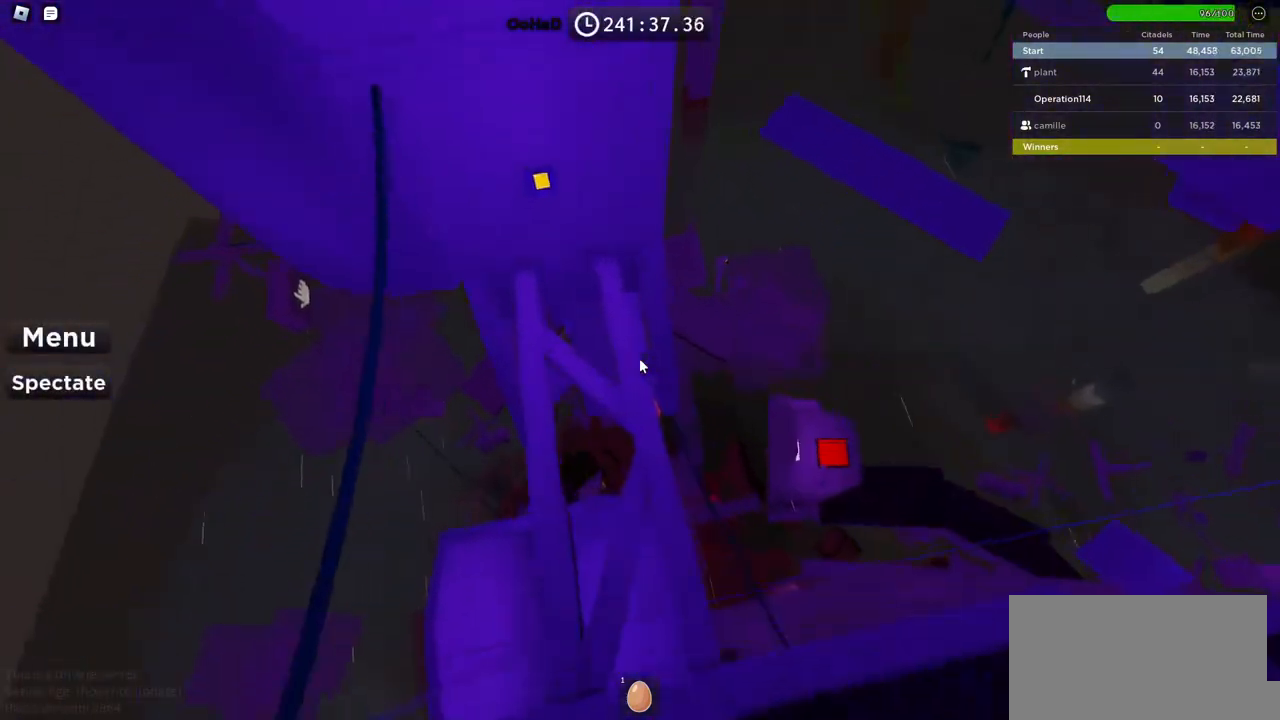
{"keys": ["a"], "events": [[233, "a", "down"], [333, "w", "up"], [467, "space", "up"]]}
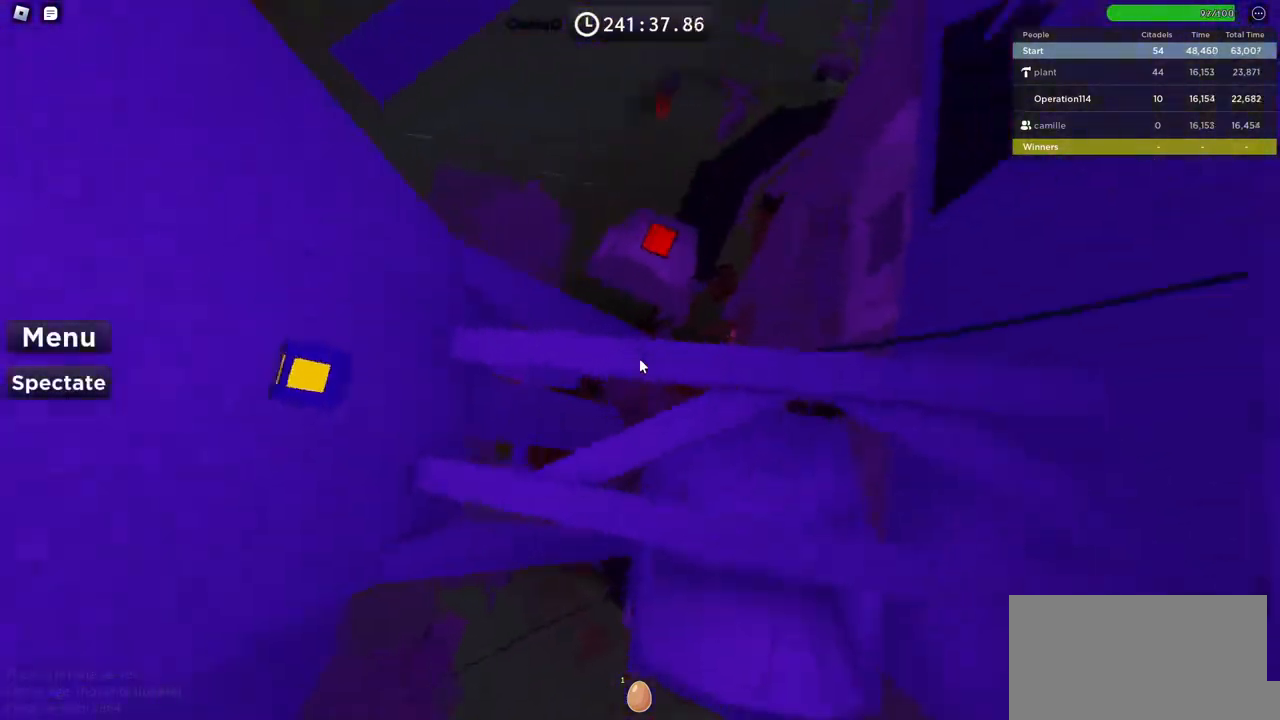
{"keys": [], "events": [[33, "a", "up"], [117, "a", "down"], [433, "a", "up"]]}
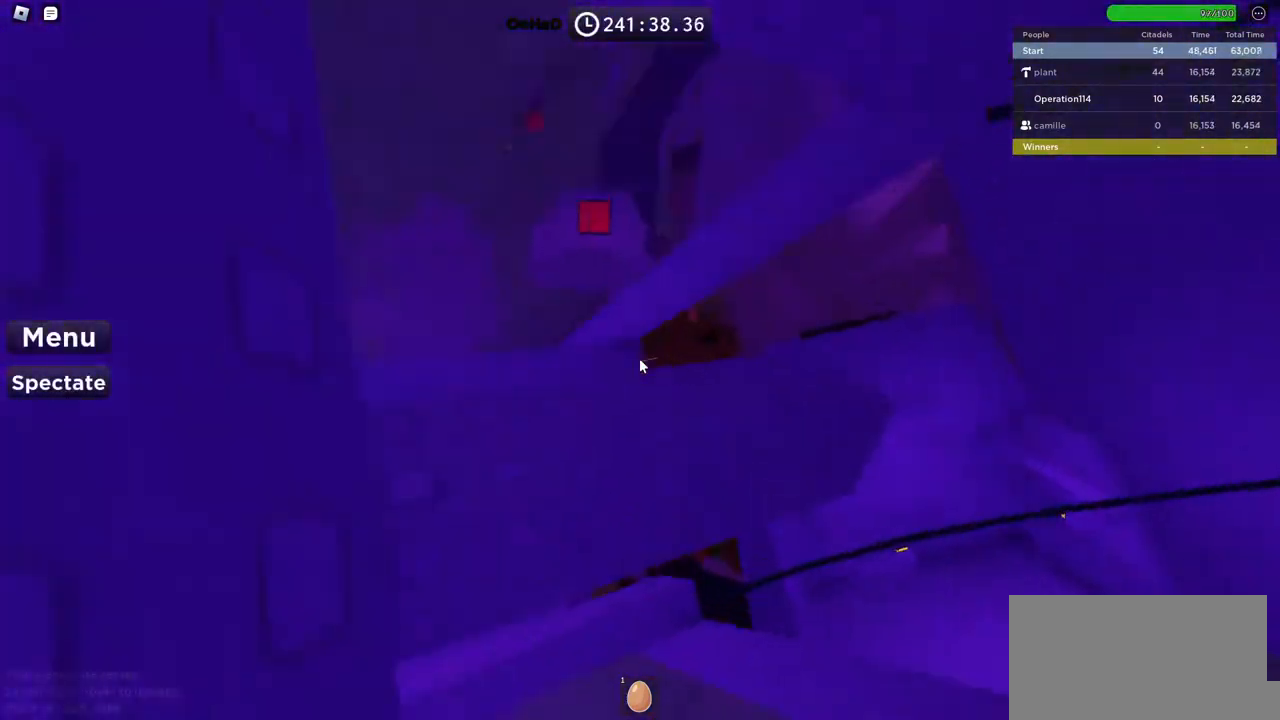
{"keys": ["w"], "events": [[217, "w", "down"]]}
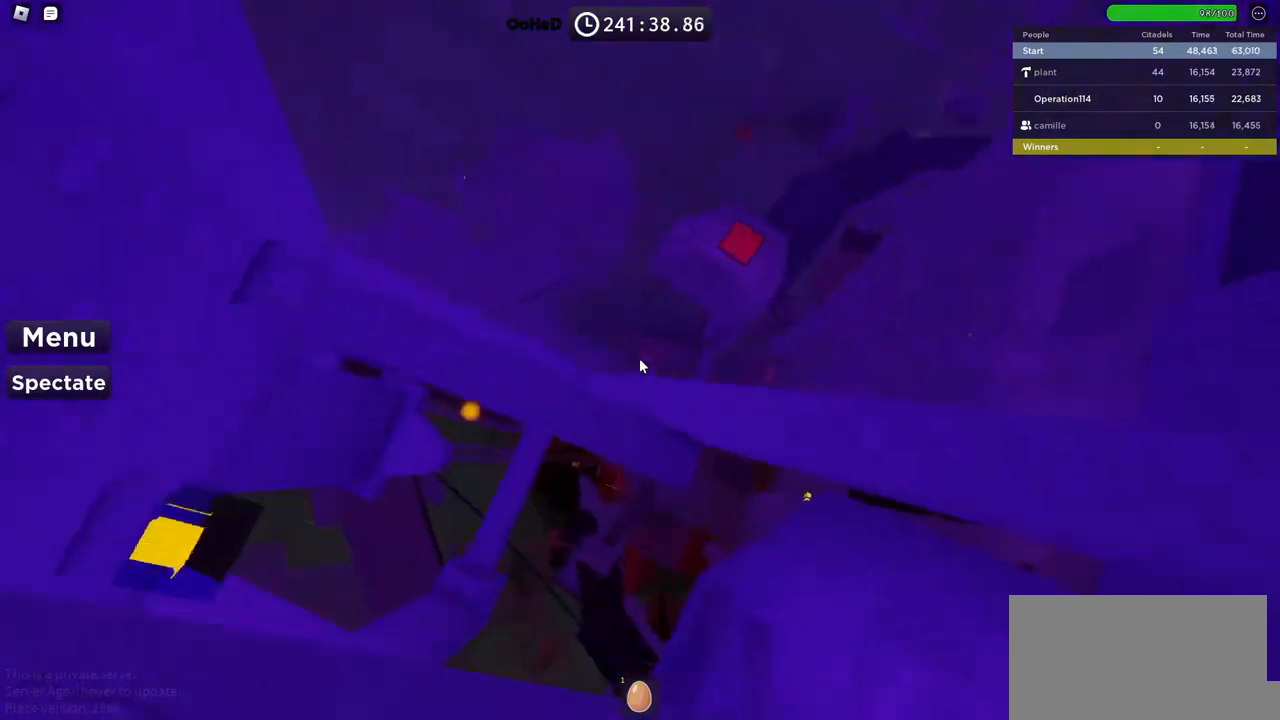
{"keys": [], "events": [[250, "a", "down"], [317, "w", "up"], [400, "a", "up"]]}
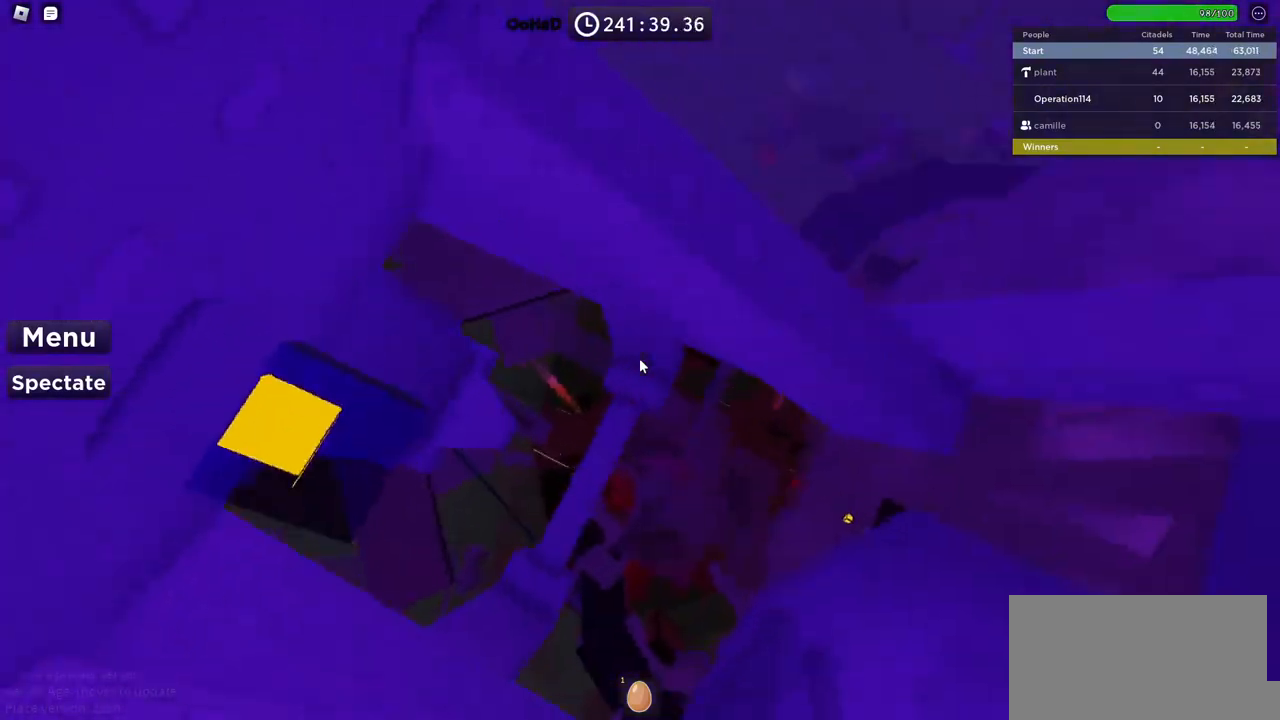
{"keys": [], "events": [[133, "a", "down"], [233, "a", "up"]]}
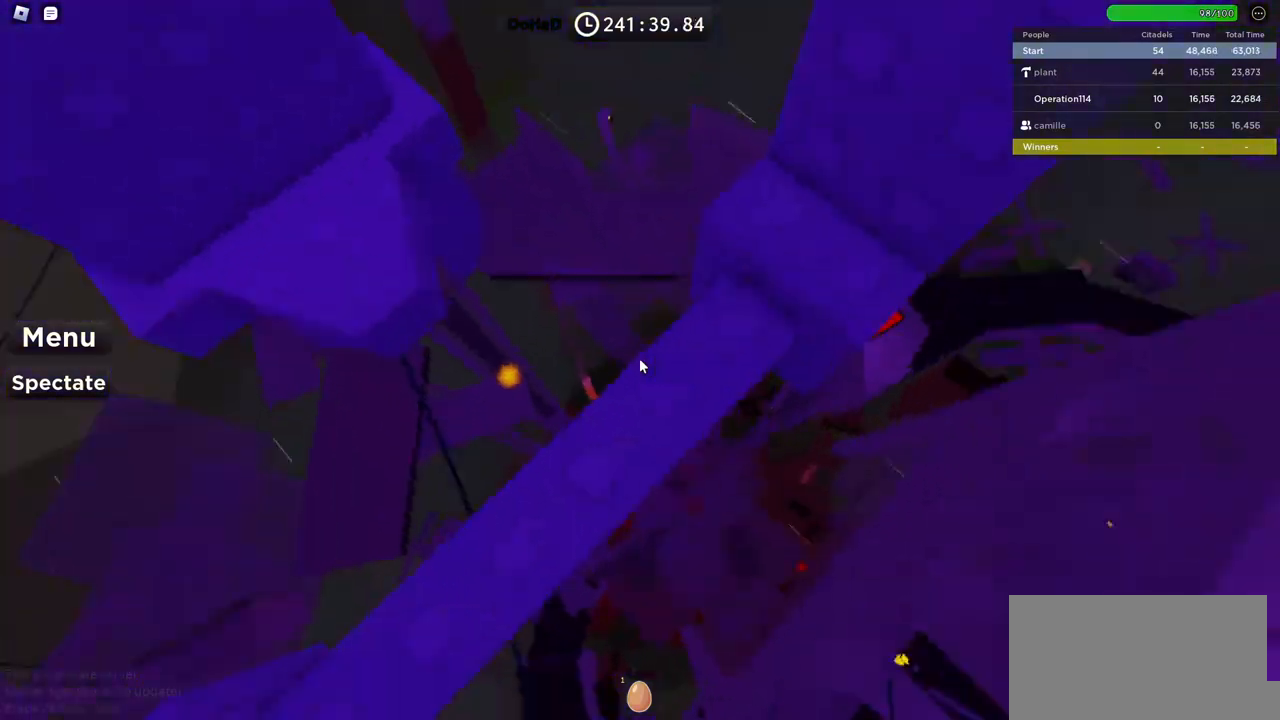
{"keys": ["w"], "events": [[67, "w", "down"], [150, "space", "down"], [317, "space", "up"]]}
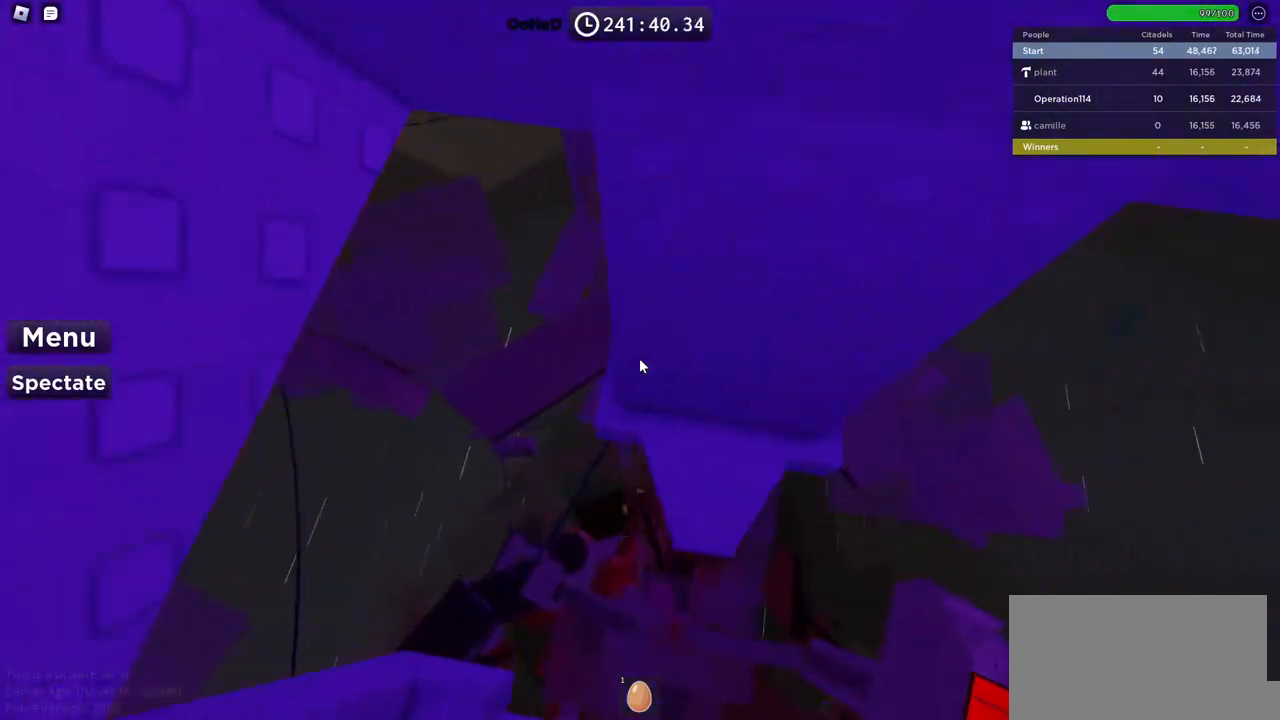
{"keys": ["d", "w"], "events": [[83, "shift", "down"], [183, "d", "down"], [250, "shift", "up"], [333, "d", "up"], [333, "w", "up"], [433, "d", "down"], [450, "w", "down"]]}
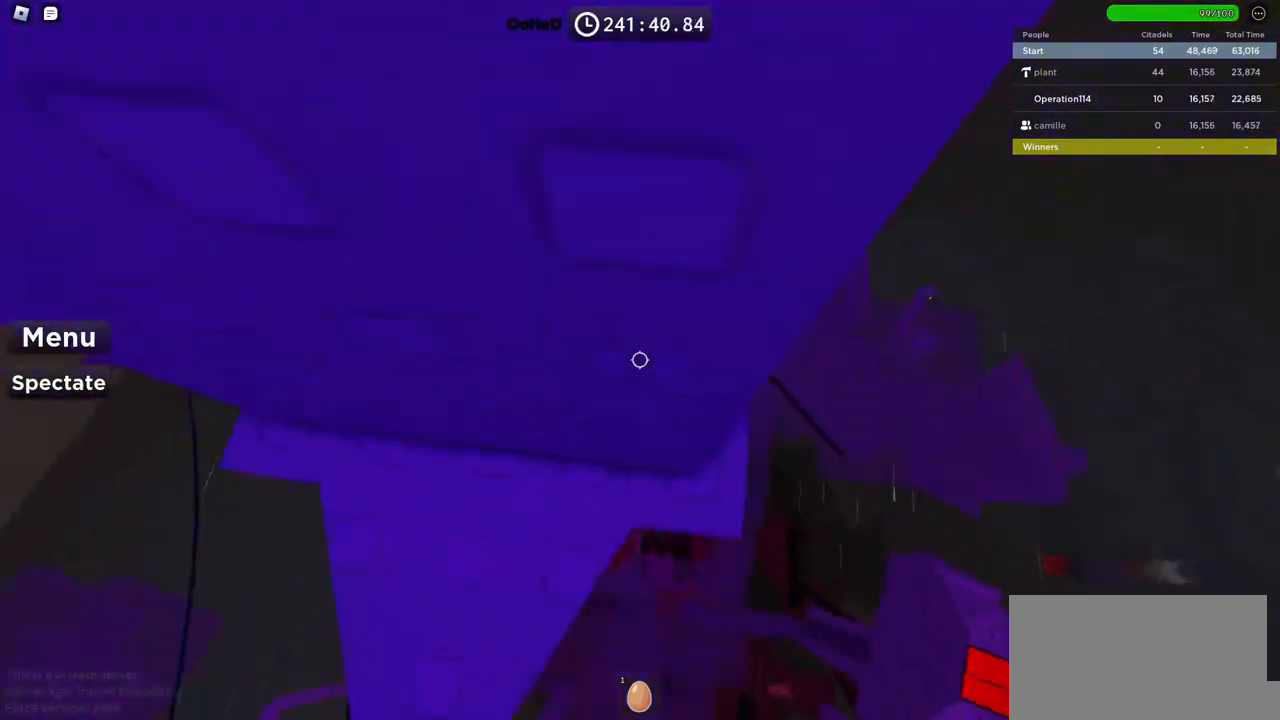
{"keys": [], "events": [[33, "d", "up"], [50, "w", "up"], [150, "d", "down"], [150, "w", "down"], [267, "d", "up"], [383, "w", "up"]]}
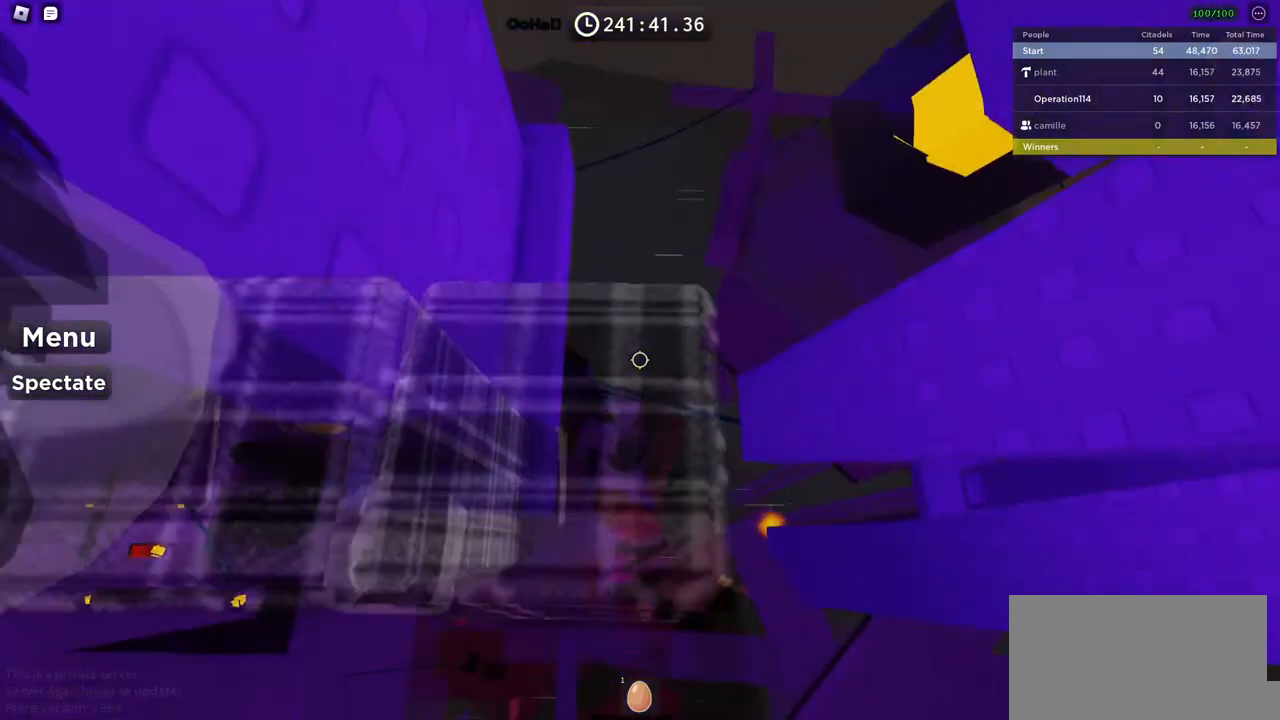
{"keys": ["d"], "events": [[233, "d", "down"], [350, "space", "down"], [500, "space", "up"]]}
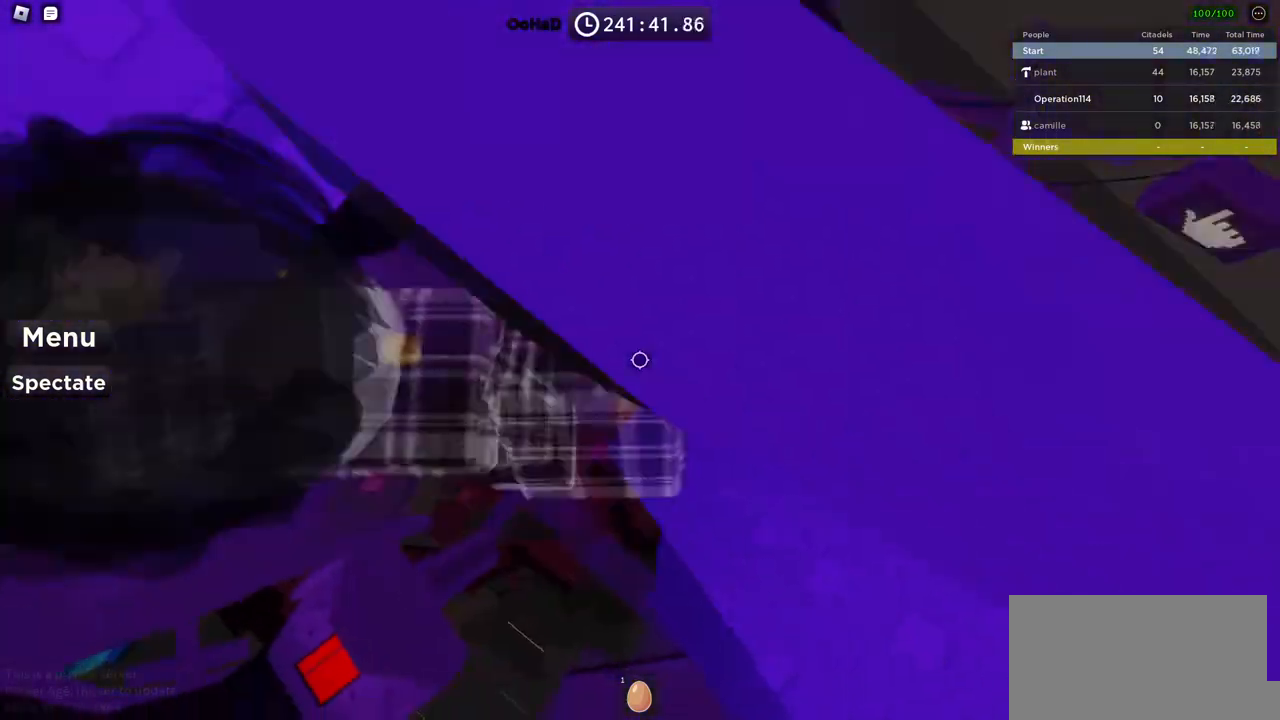
{"keys": [], "events": [[150, "w", "down"], [317, "shift", "down"], [333, "d", "up"], [400, "w", "up"], [467, "shift", "up"]]}
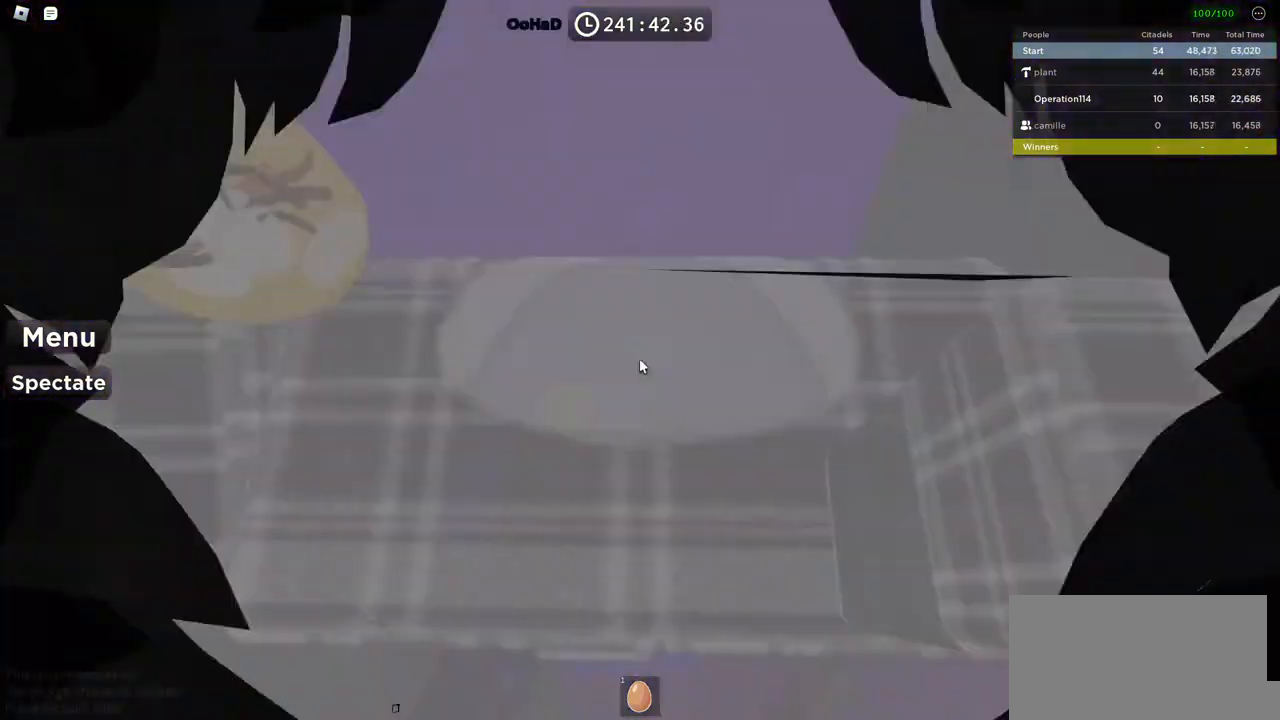
{"keys": ["d"], "events": [[233, "d", "down"], [283, "d", "up"], [417, "d", "down"]]}
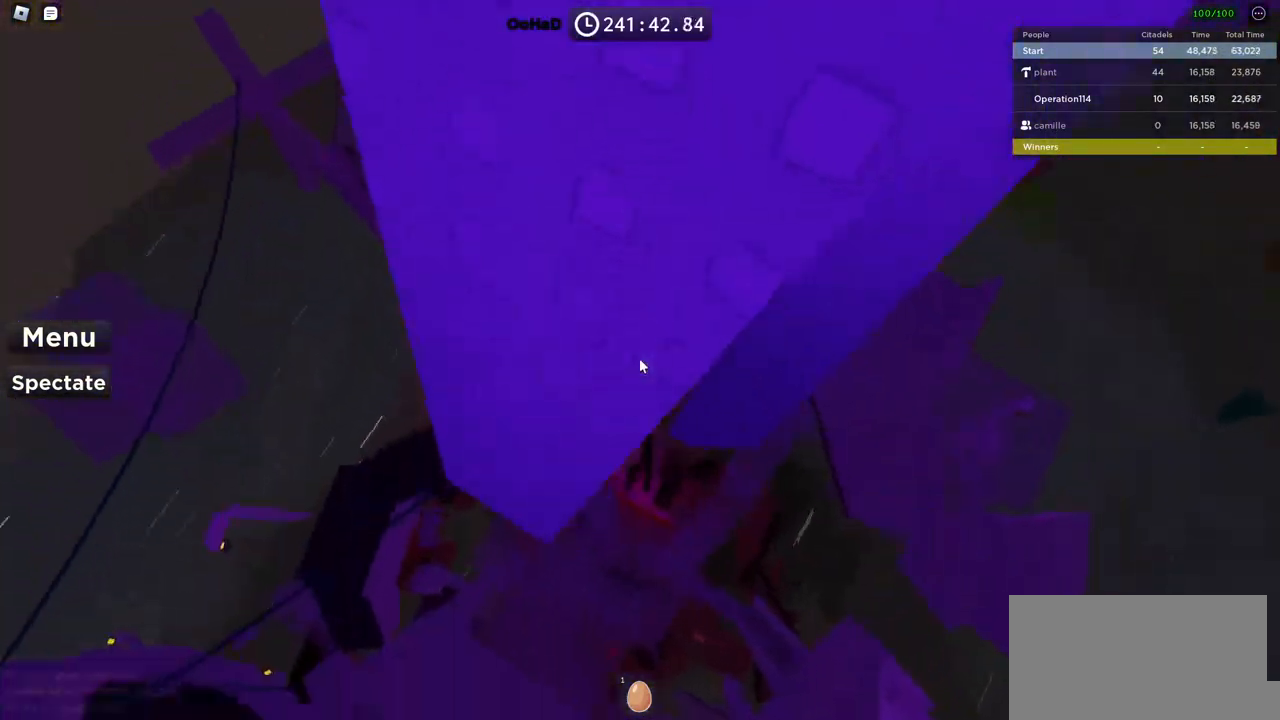
{"keys": ["d", "w"], "events": [[83, "w", "down"]]}
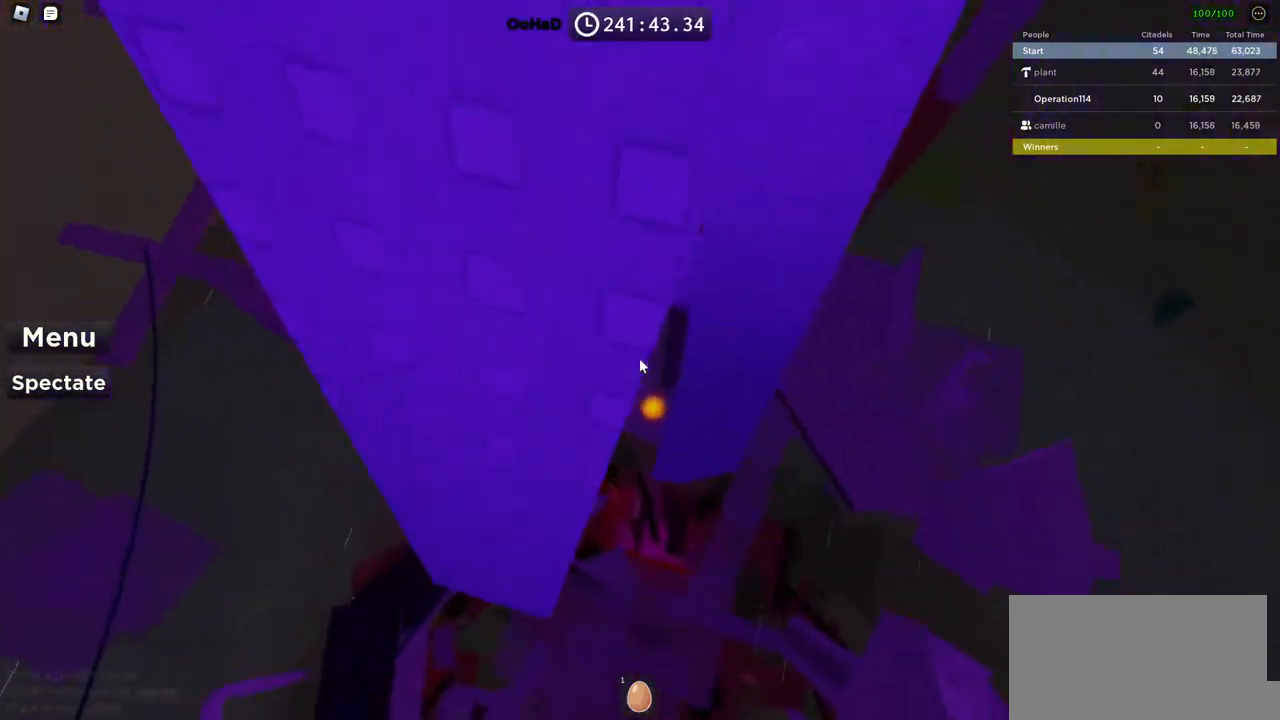
{"keys": ["d"], "events": [[167, "w", "up"], [417, "w", "down"], [450, "w", "up"]]}
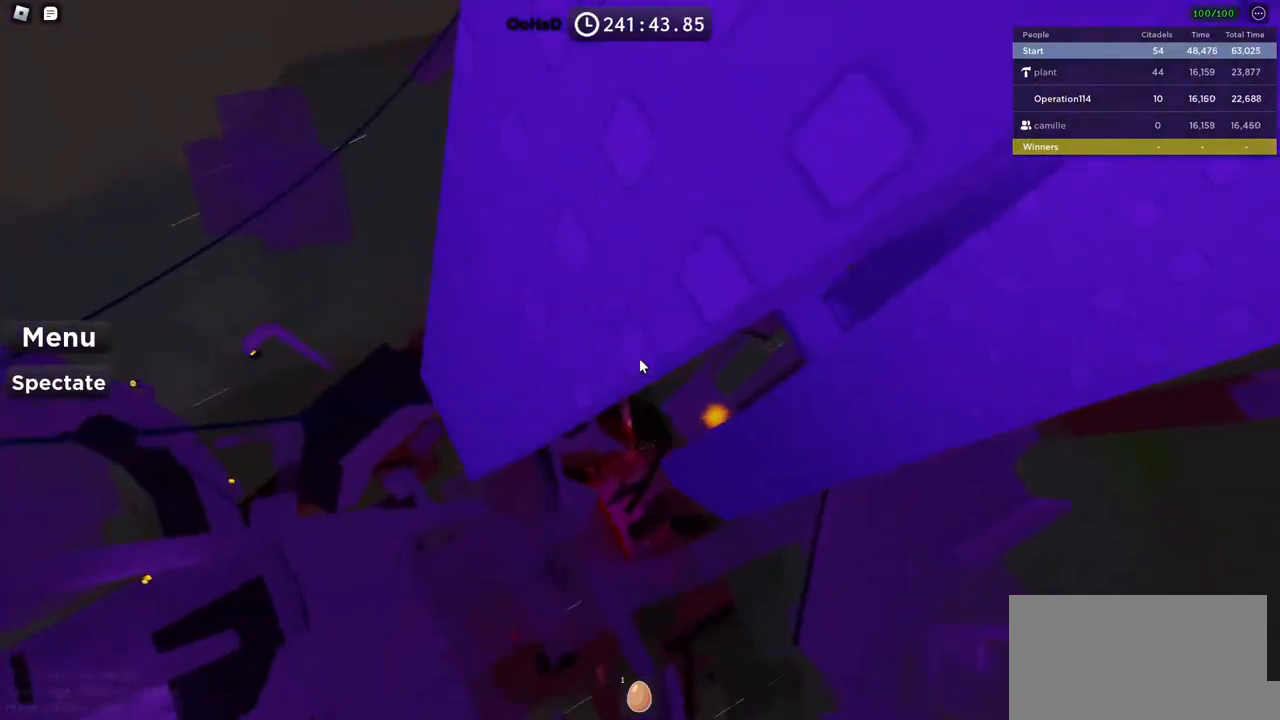
{"keys": ["w"], "events": [[133, "w", "down"], [400, "d", "up"]]}
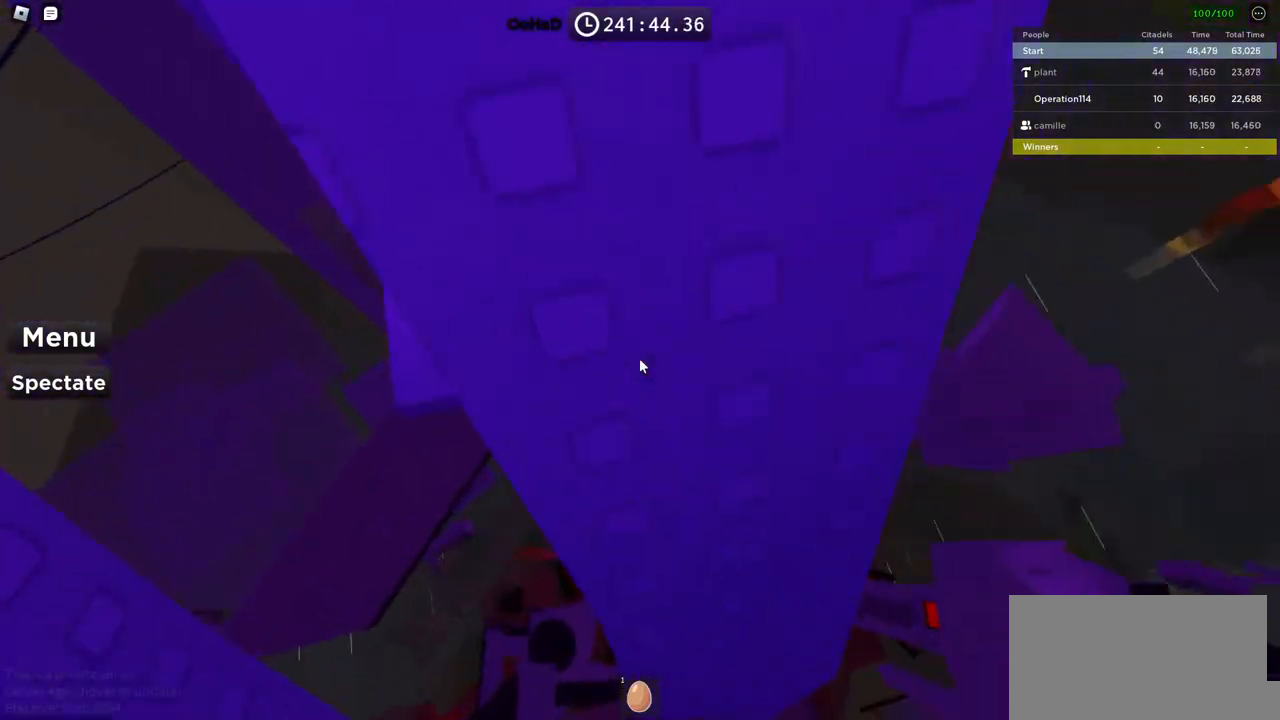
{"keys": ["a", "w"], "events": [[167, "a", "down"], [217, "w", "up"], [433, "w", "down"]]}
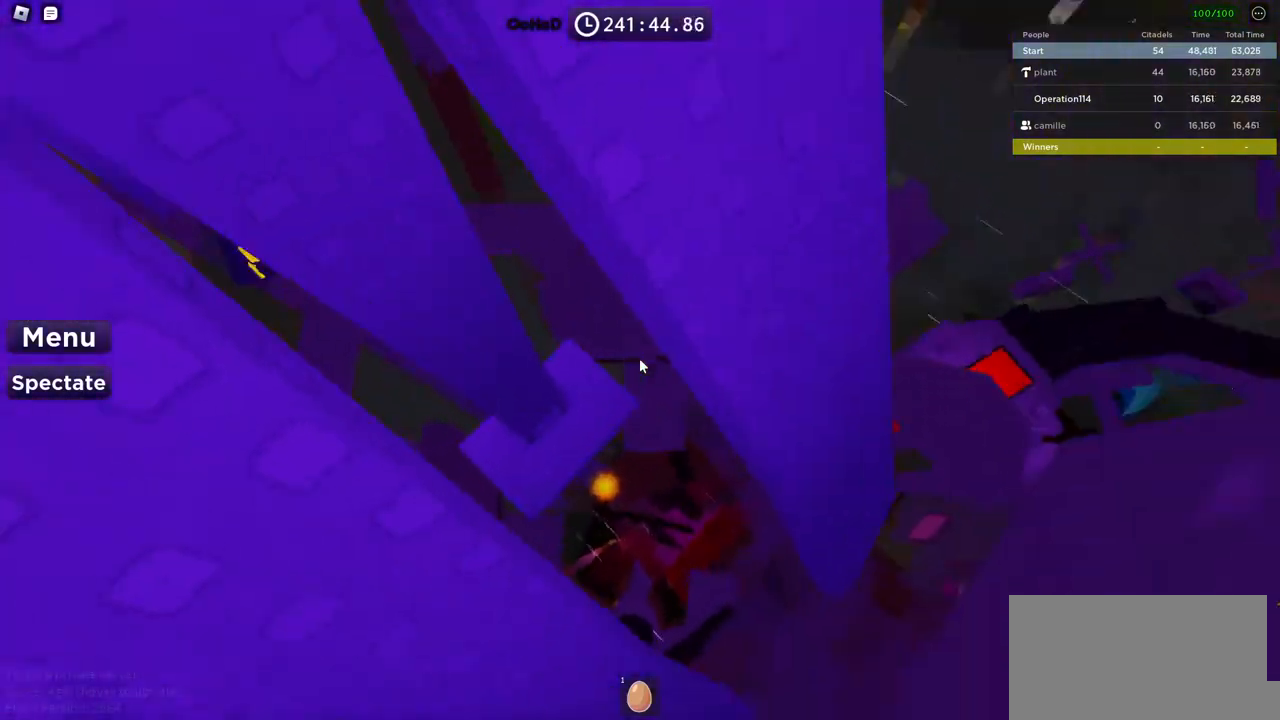
{"keys": [], "events": [[183, "w", "up"], [450, "a", "up"]]}
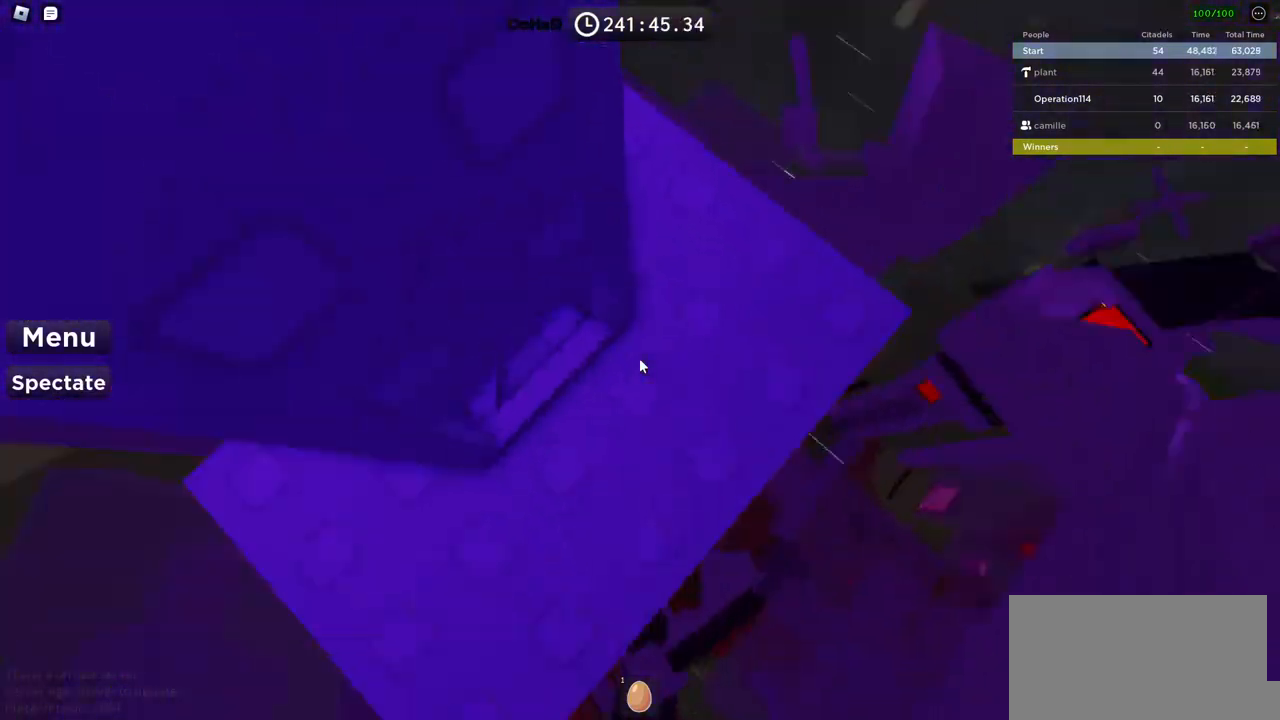
{"keys": ["d", "w"], "events": [[67, "d", "down"], [67, "w", "down"], [267, "d", "up"], [317, "d", "down"]]}
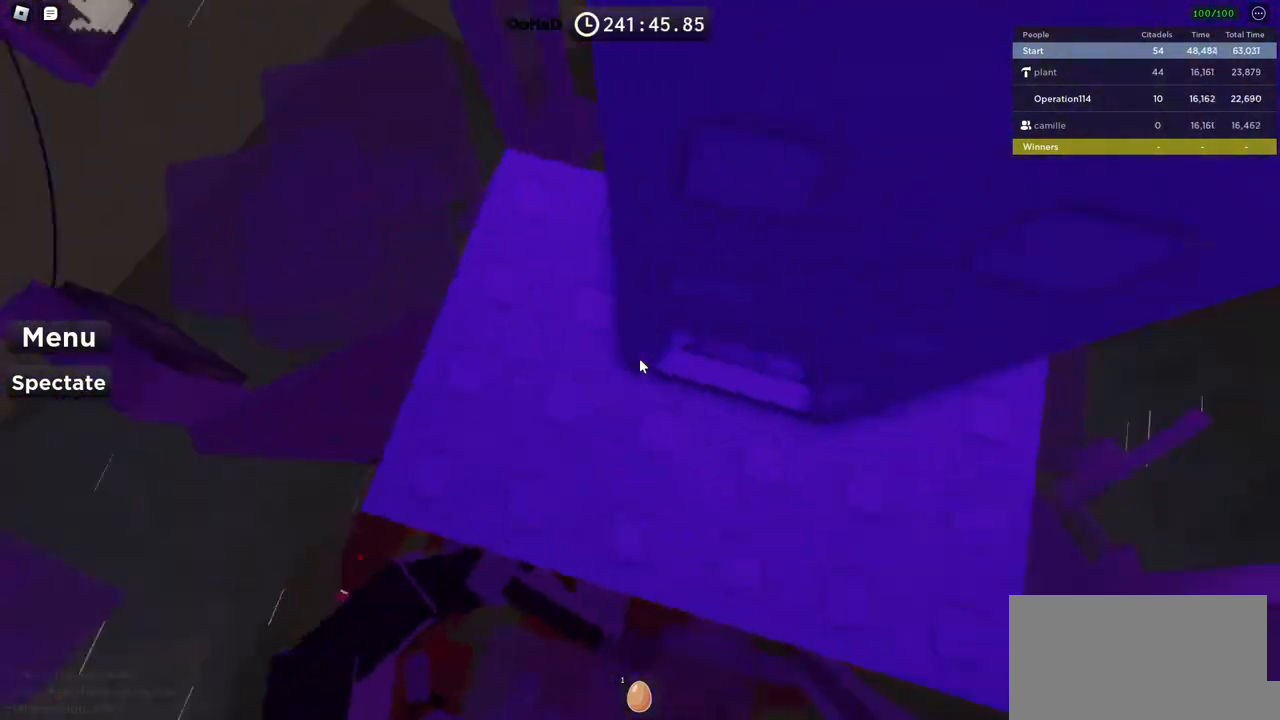
{"keys": ["w"], "events": [[17, "d", "up"], [50, "w", "up"], [217, "a", "down"], [233, "w", "down"], [400, "a", "up"]]}
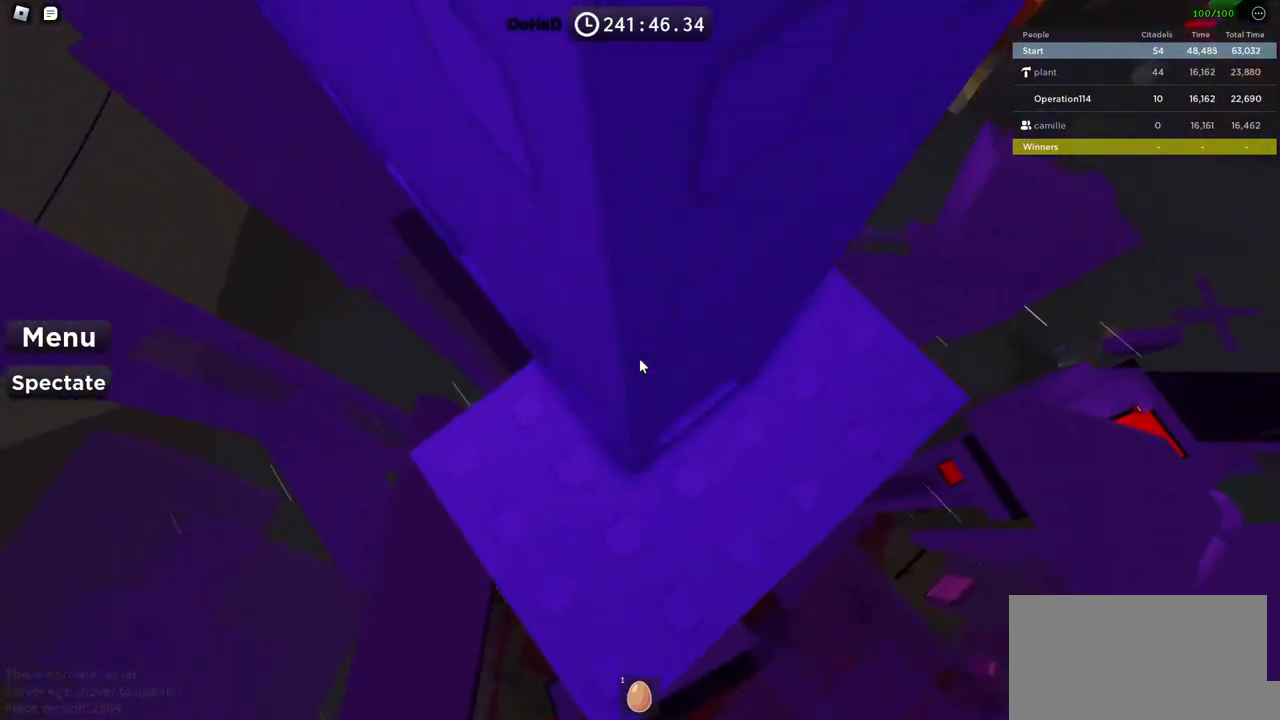
{"keys": ["a", "w"], "events": [[33, "a", "down"], [183, "a", "up"], [333, "a", "down"]]}
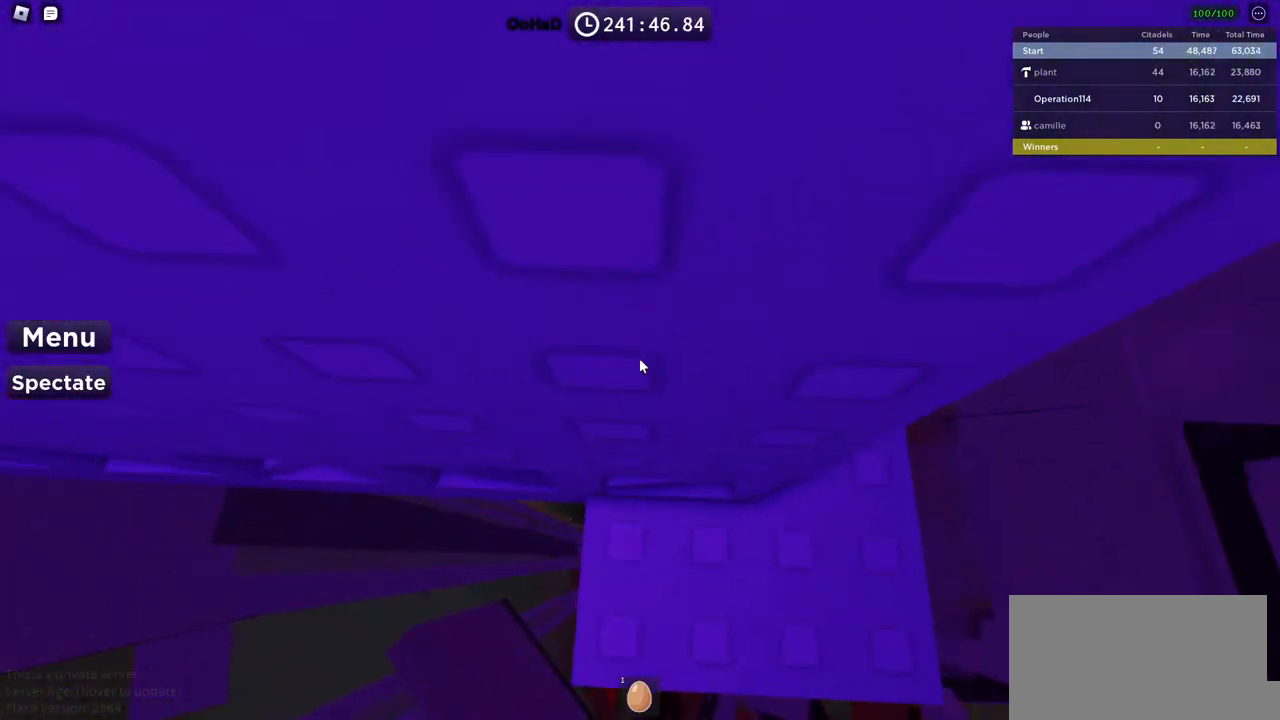
{"keys": ["a", "w"], "events": [[217, "shift", "down"], [383, "shift", "up"]]}
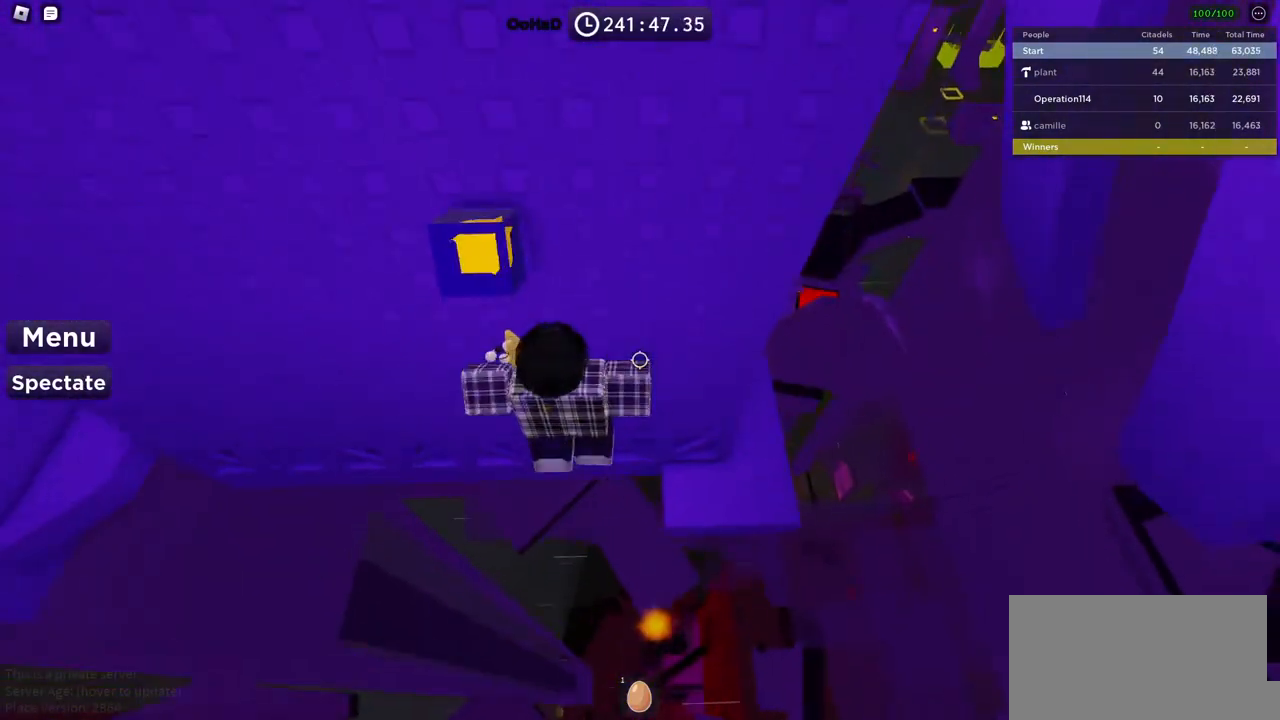
{"keys": ["a", "w"], "events": []}